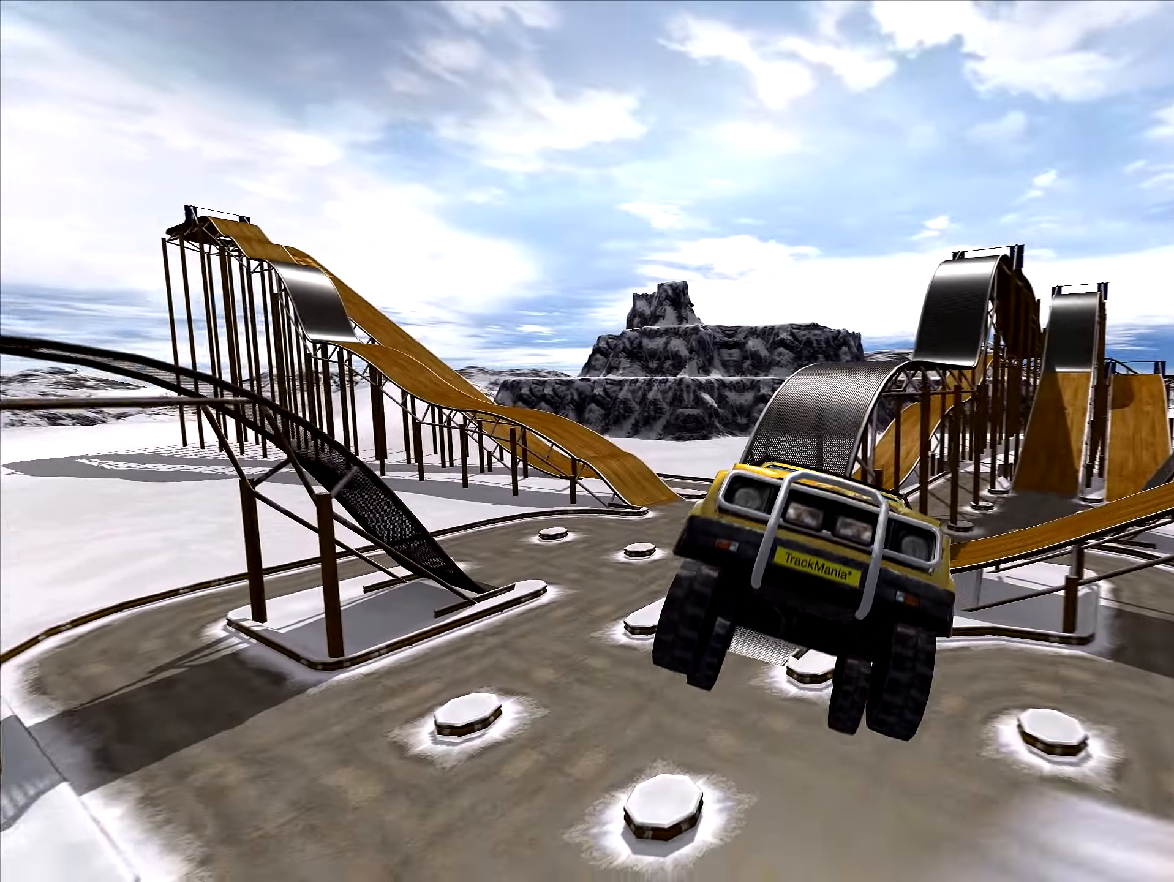
Gameplay with keyboard; each line is a JSON object with the keys held at the frame after it. "events" lists presses ("down") and releases ("up") of "down", "left", "right" and "up" between this image and that frame as [ms after this image, input, new state], when the widget could be followed in between. No other keys are recorded. Mouse input is not recorded.
{"keys": ["down"], "events": []}
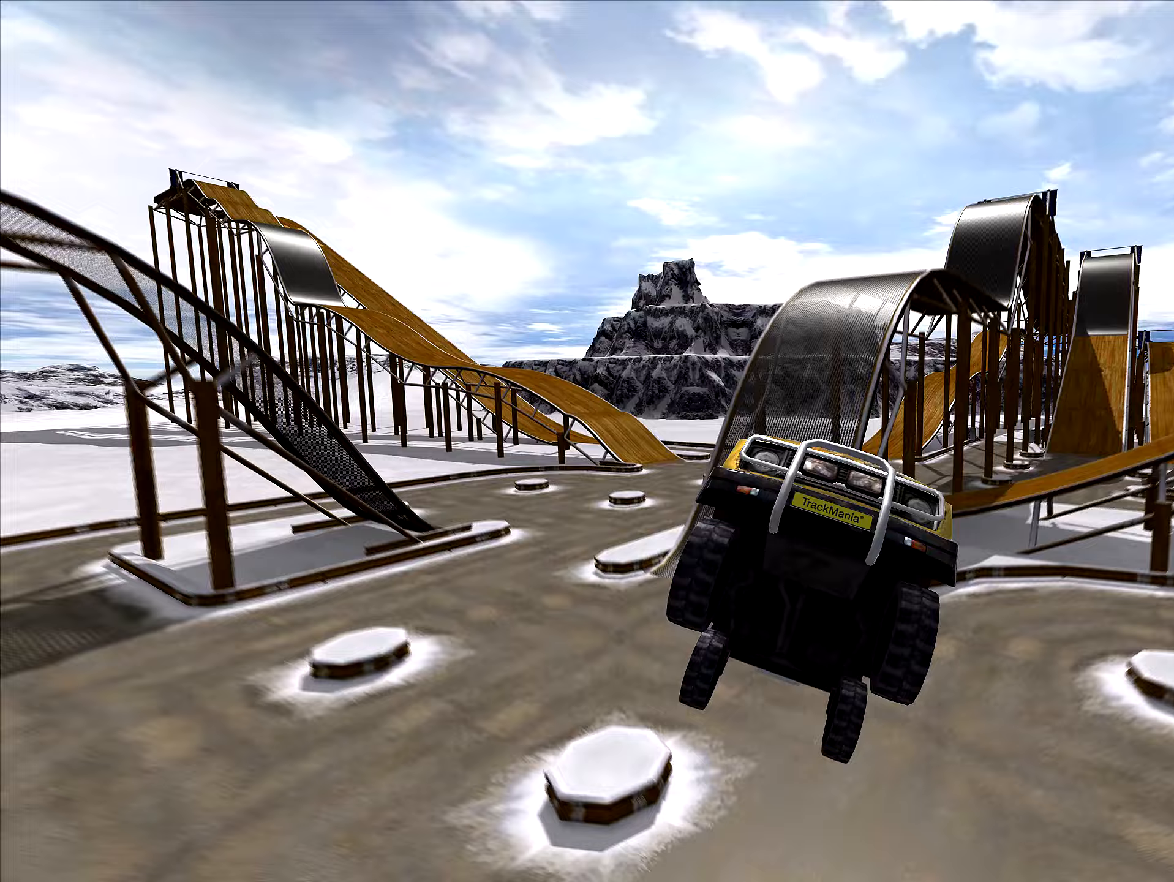
{"keys": ["down"], "events": []}
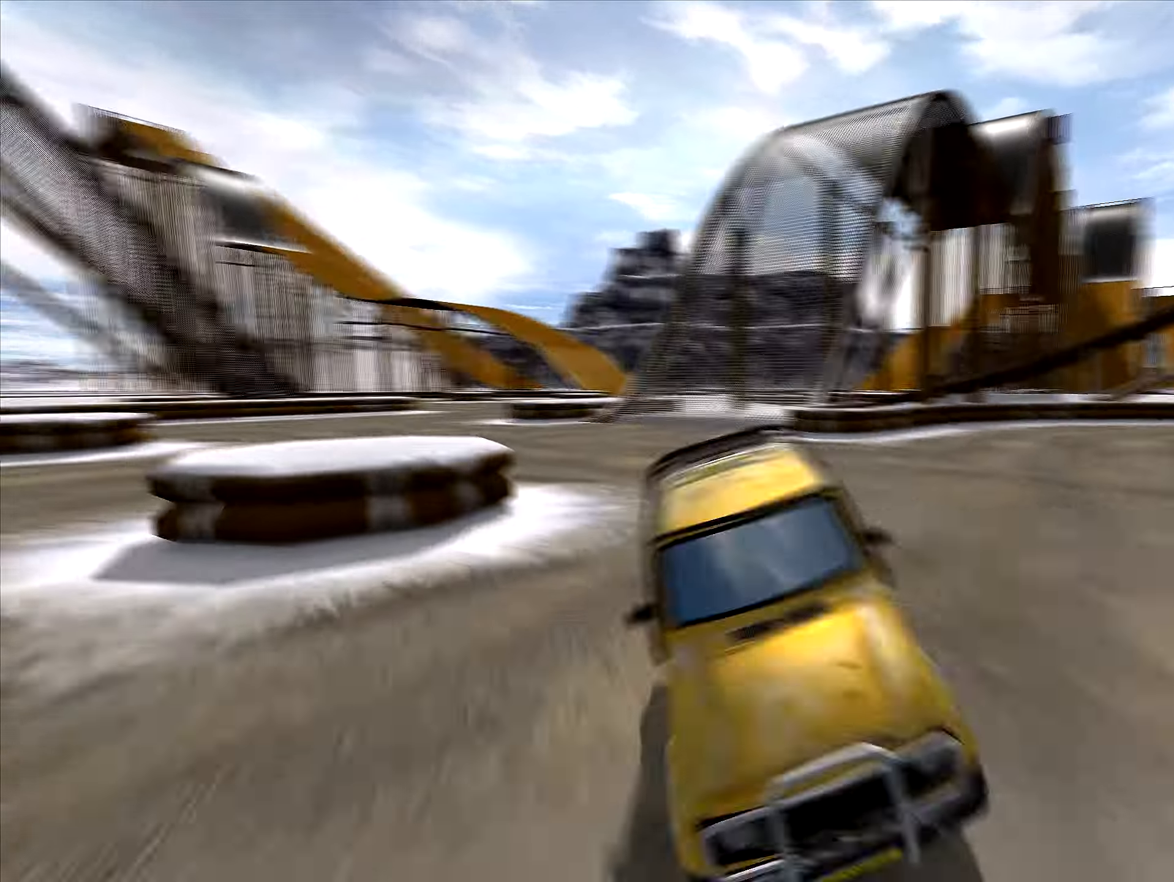
{"keys": ["down", "left"], "events": [[317, "left", "down"]]}
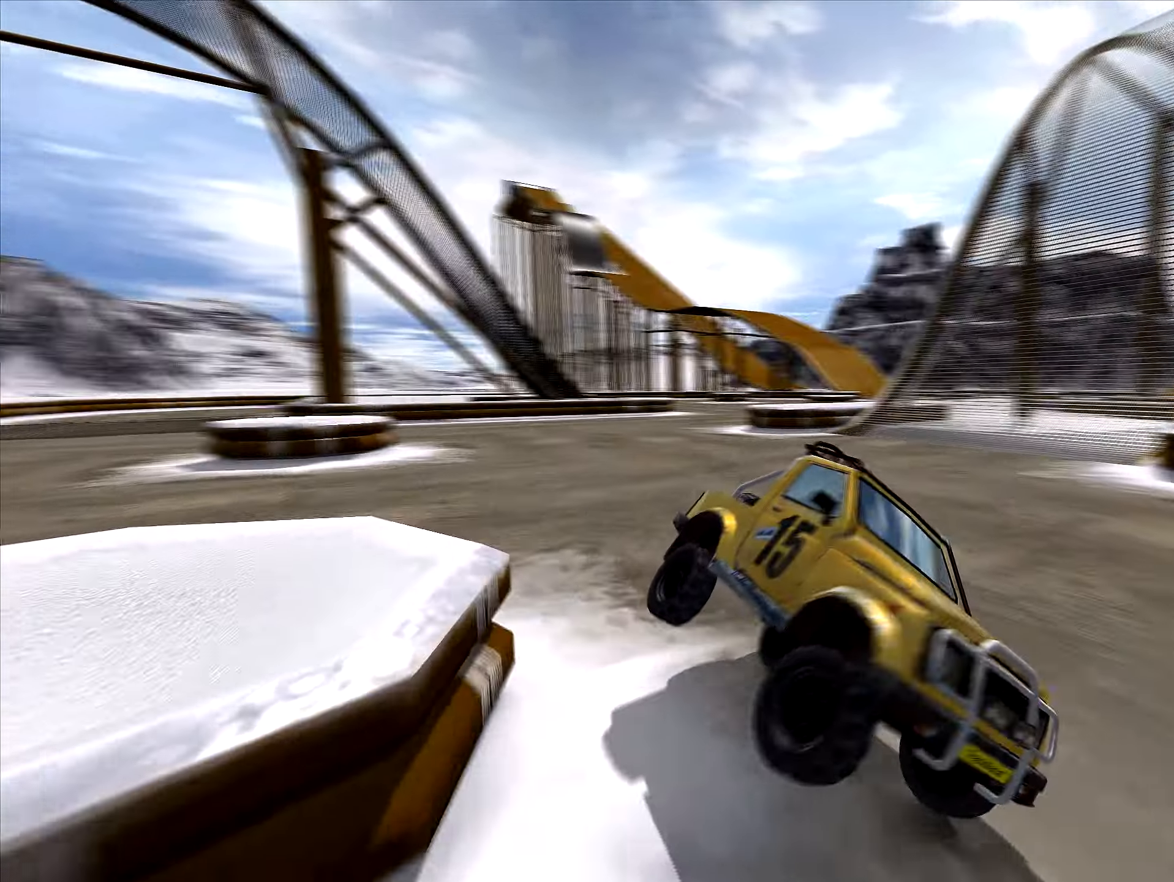
{"keys": ["down", "left"], "events": []}
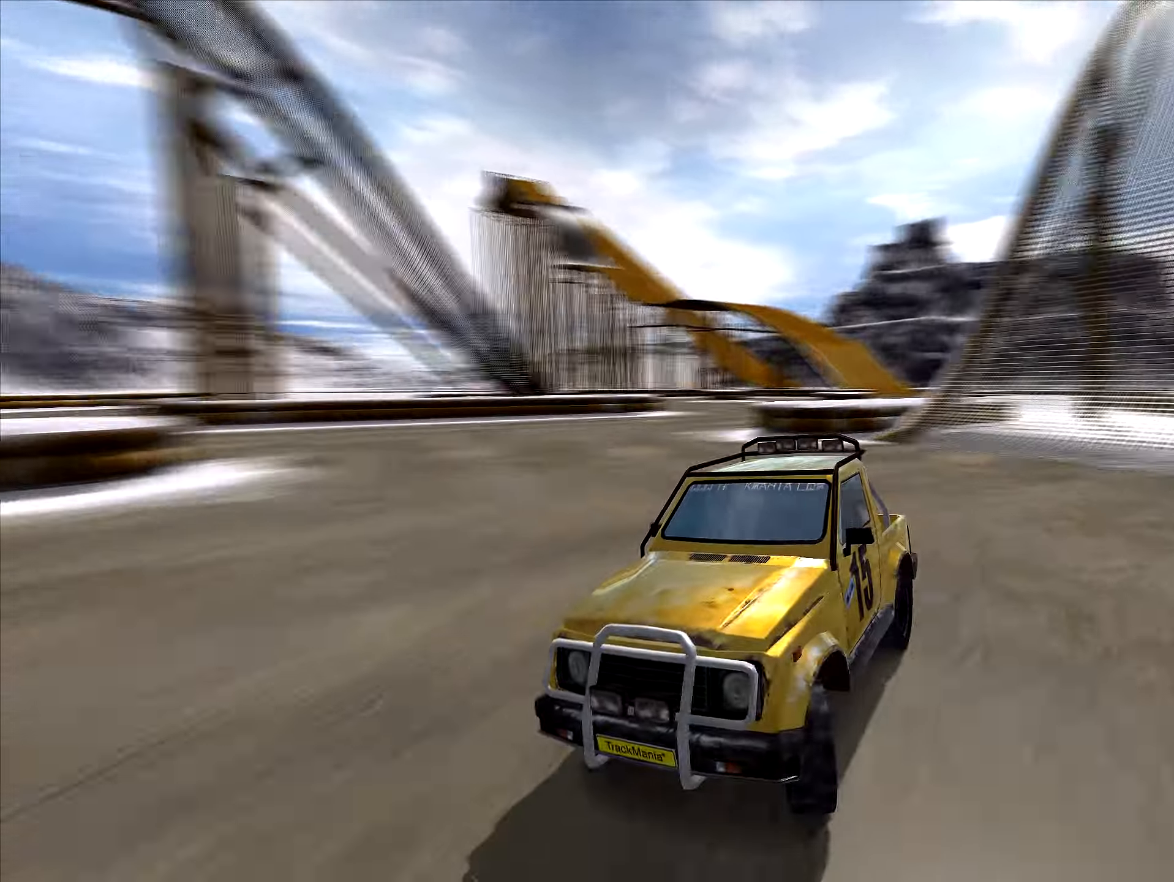
{"keys": ["down"], "events": [[33, "left", "up"]]}
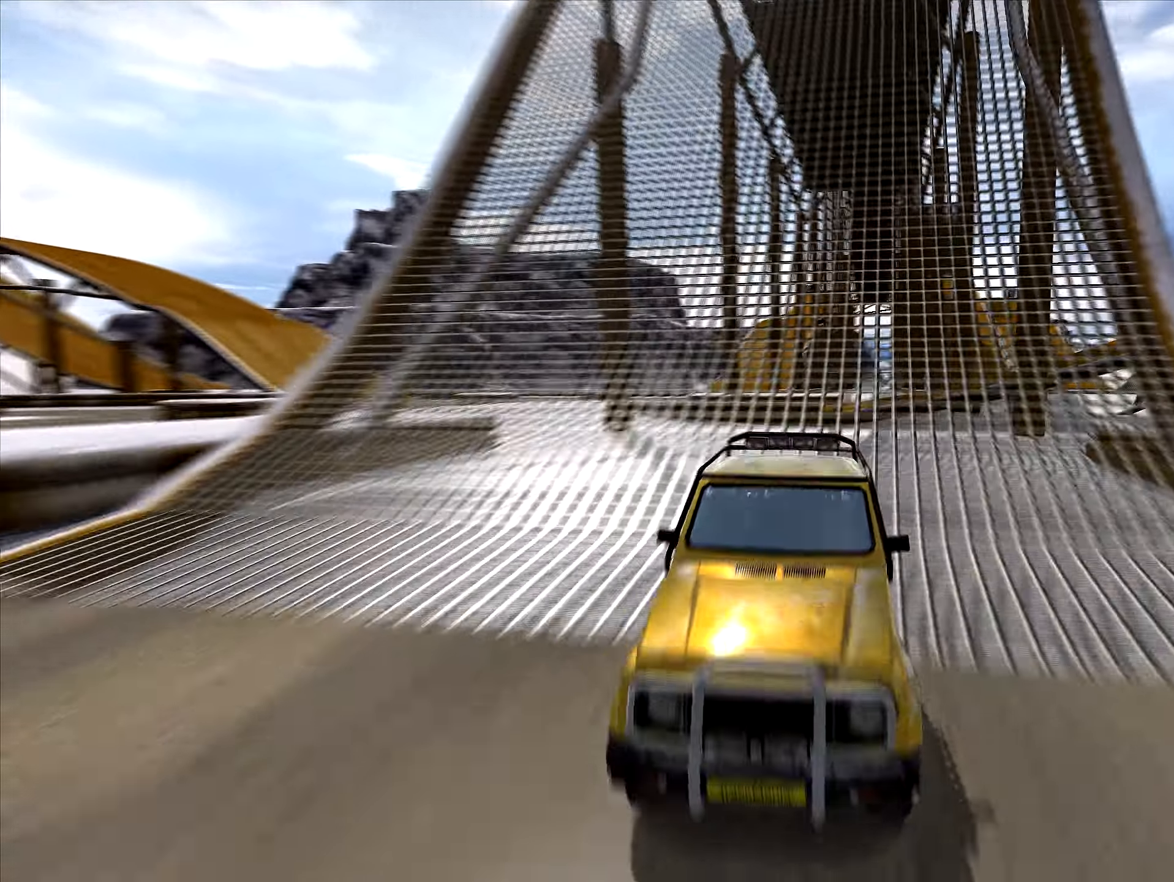
{"keys": ["down"], "events": [[350, "left", "down"], [400, "left", "up"]]}
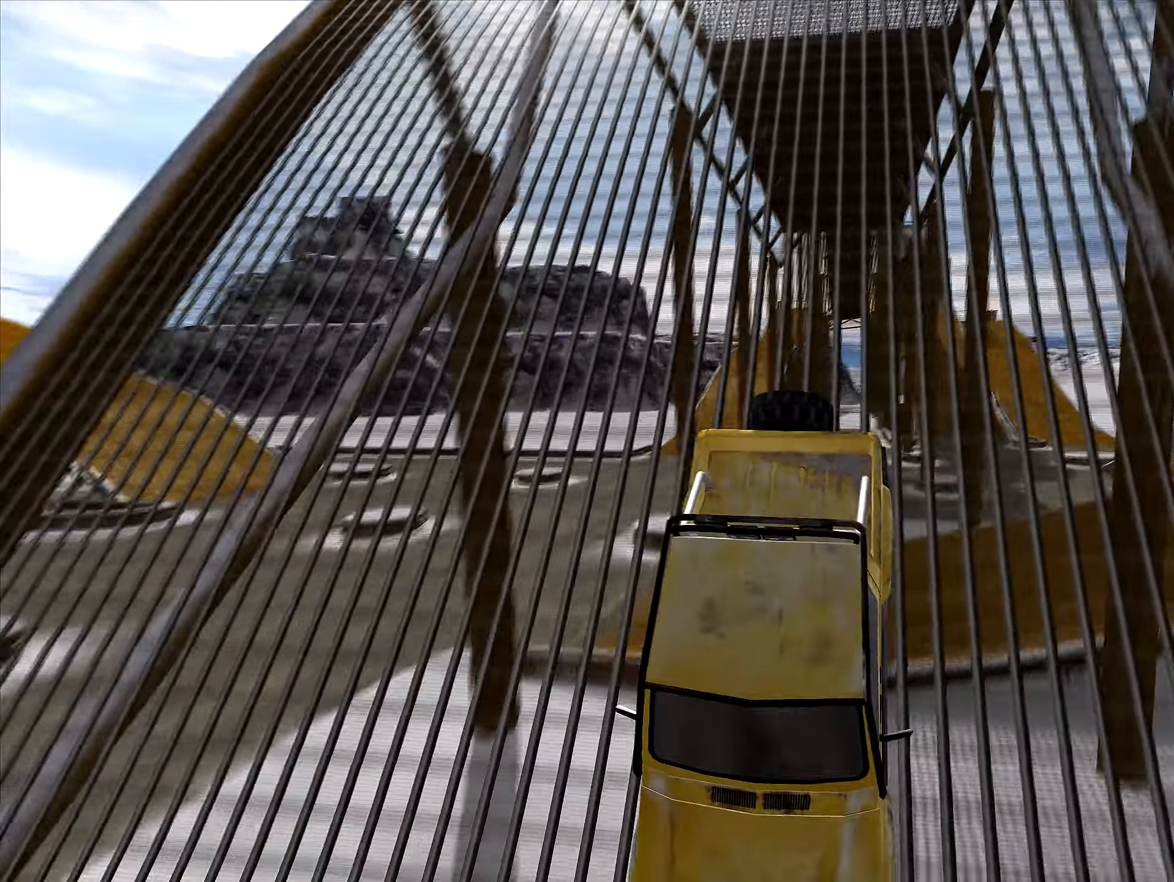
{"keys": ["down"], "events": [[367, "right", "down"], [417, "right", "up"]]}
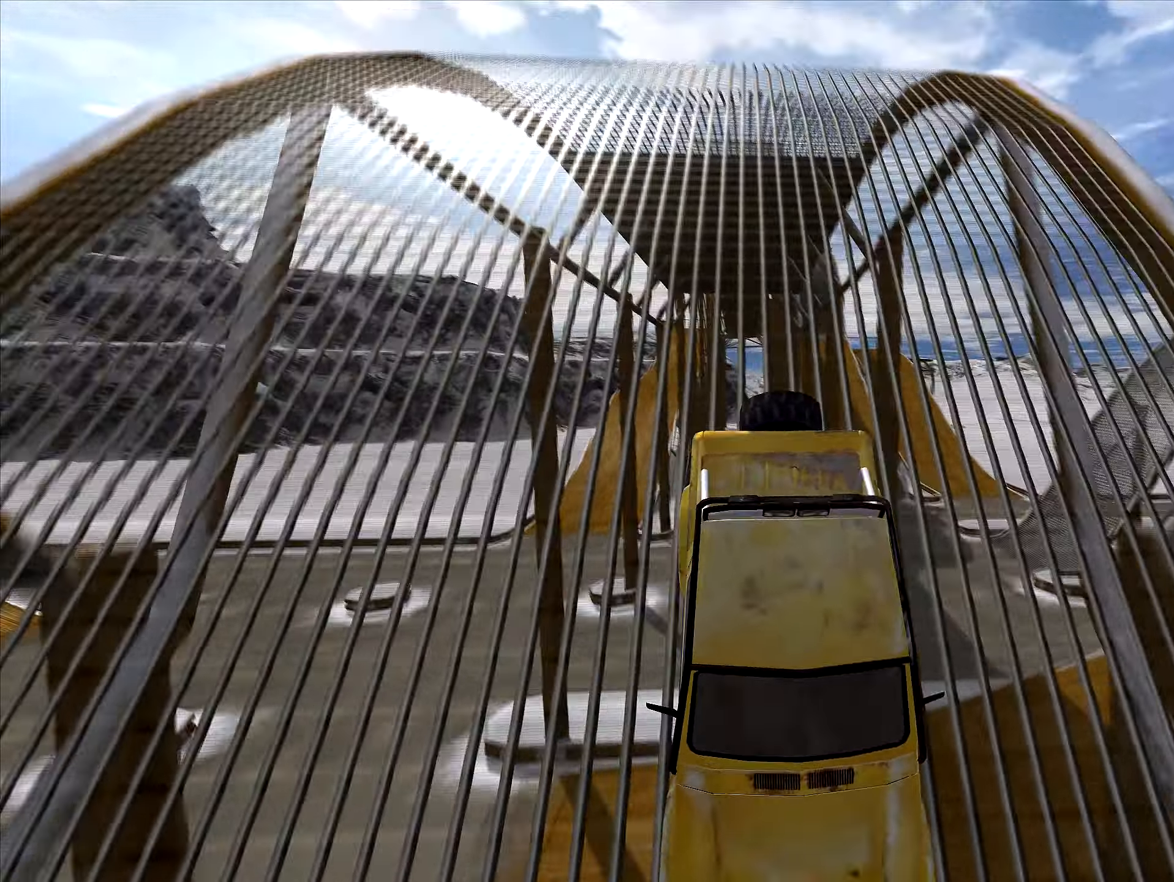
{"keys": ["down"], "events": [[367, "left", "down"], [417, "left", "up"]]}
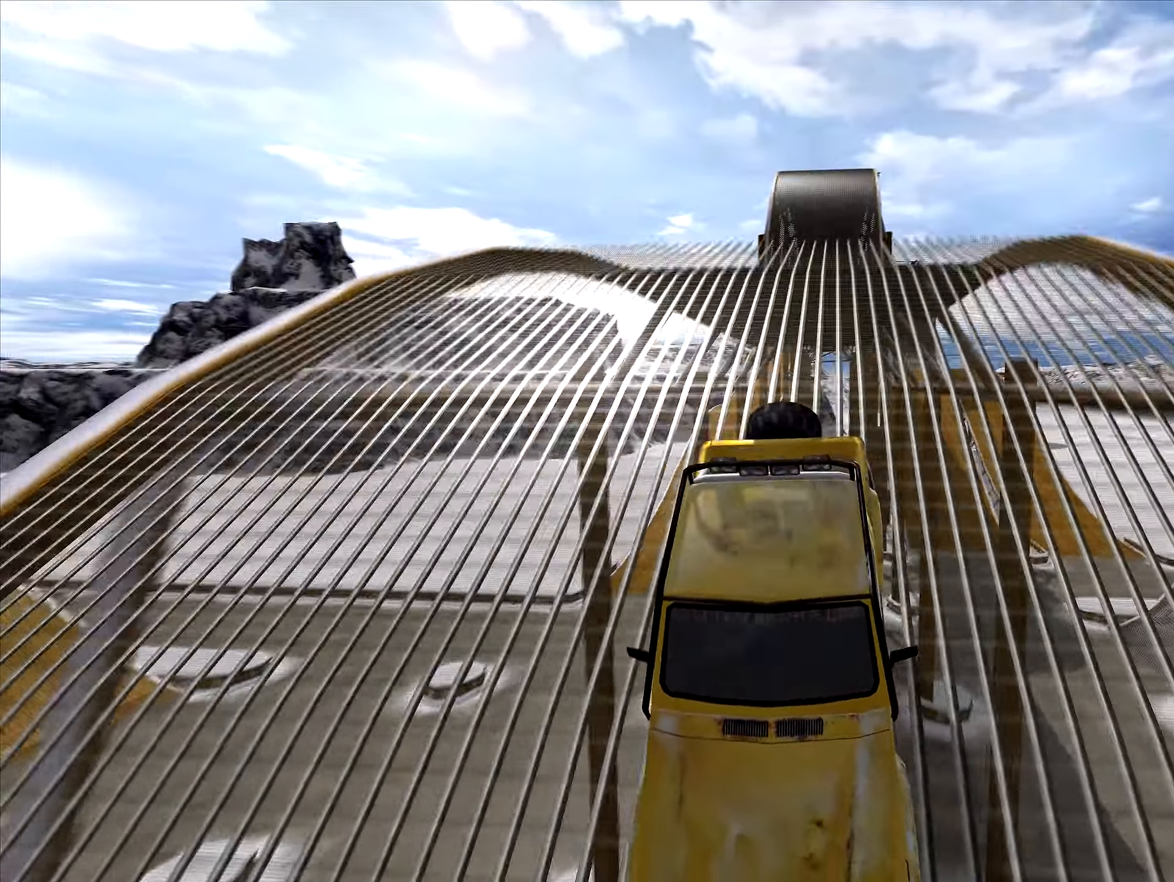
{"keys": ["down"], "events": []}
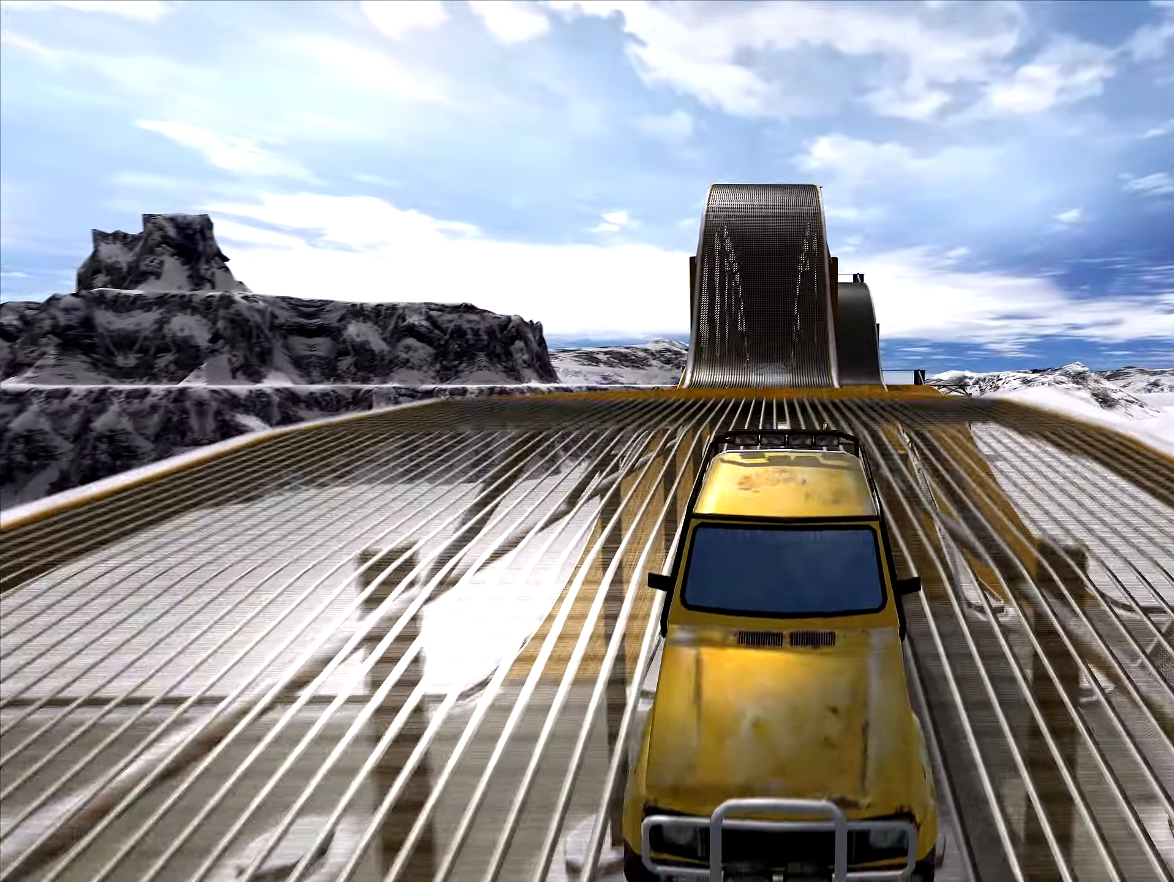
{"keys": ["down"], "events": []}
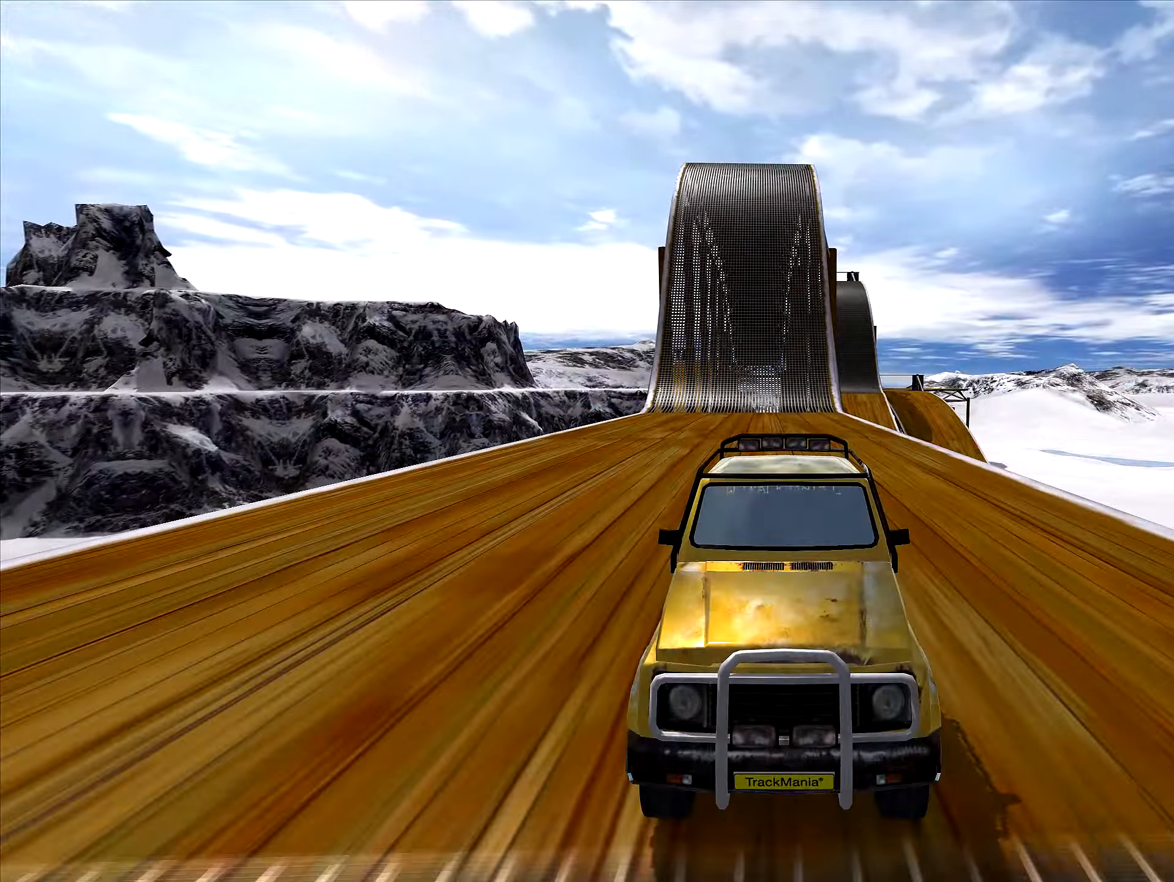
{"keys": ["down"], "events": []}
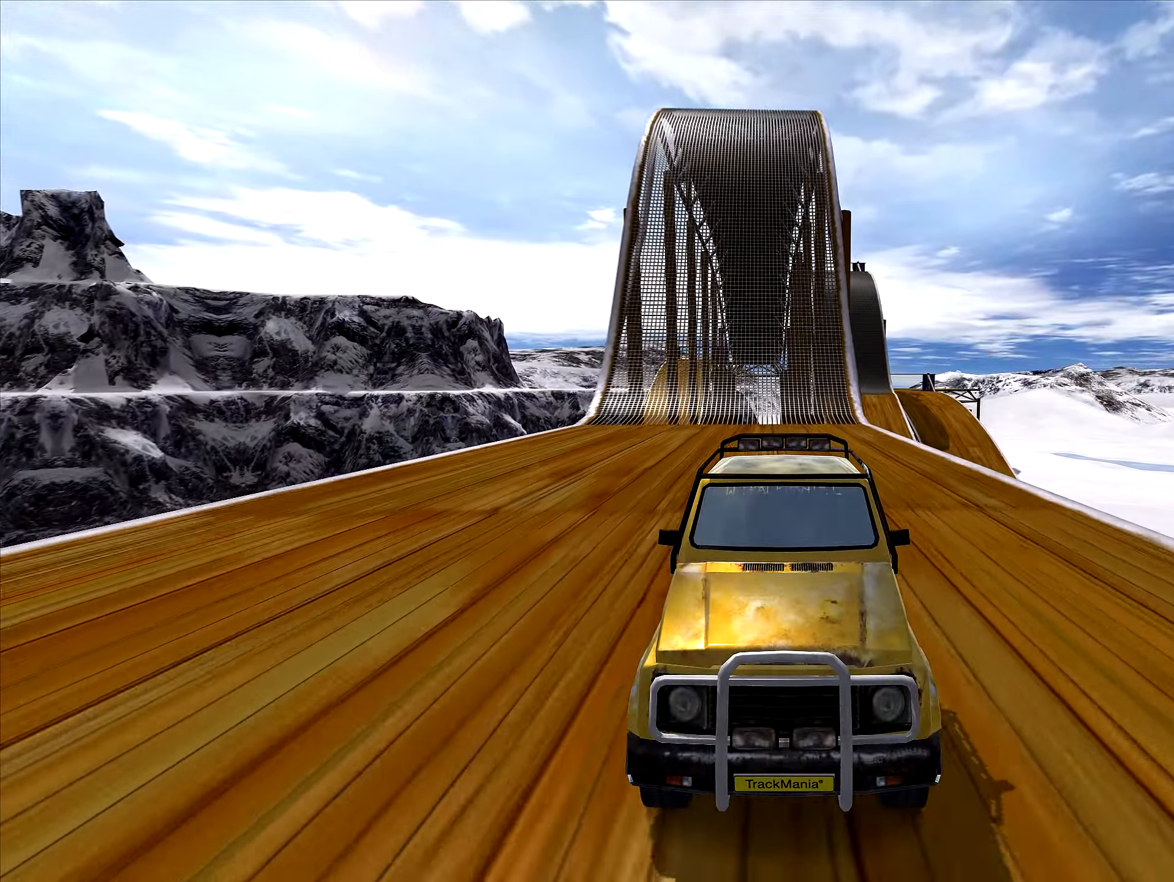
{"keys": ["down"], "events": []}
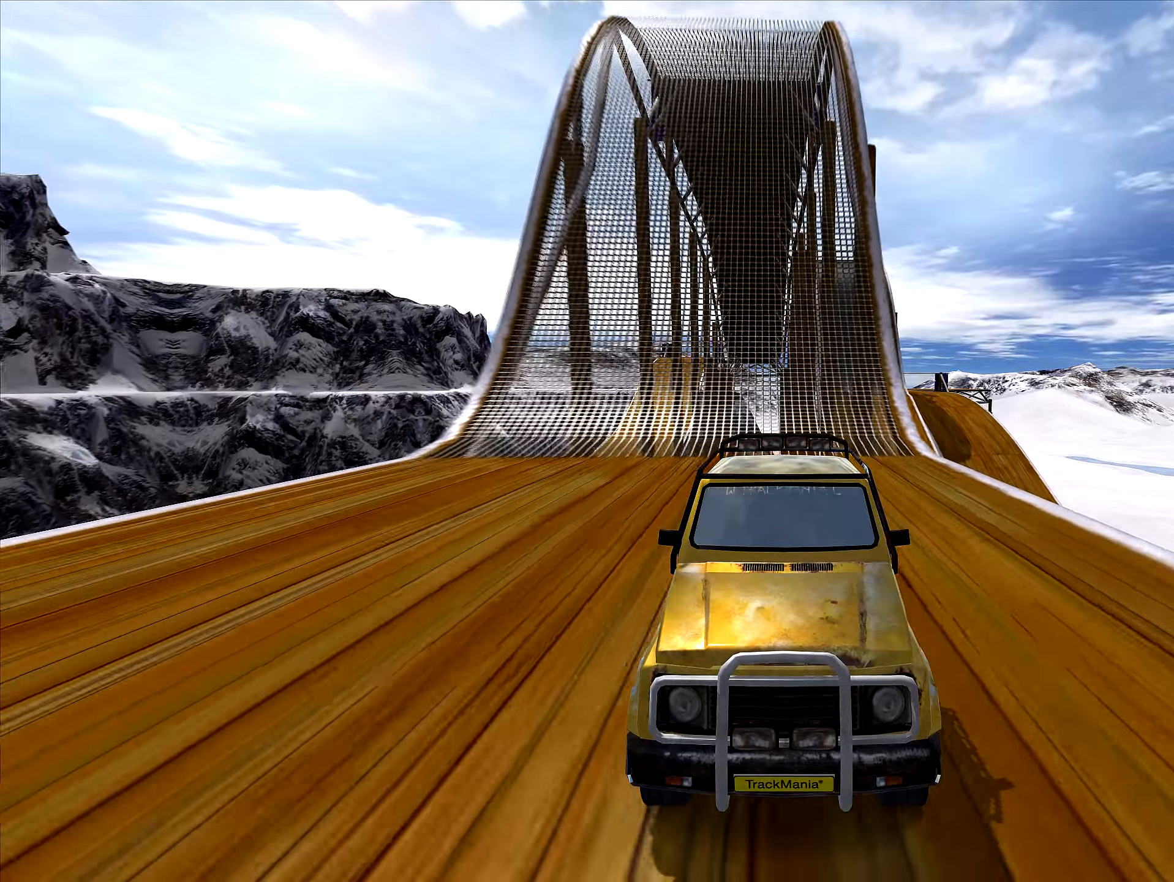
{"keys": ["down"], "events": [[134, "right", "down"], [184, "right", "up"]]}
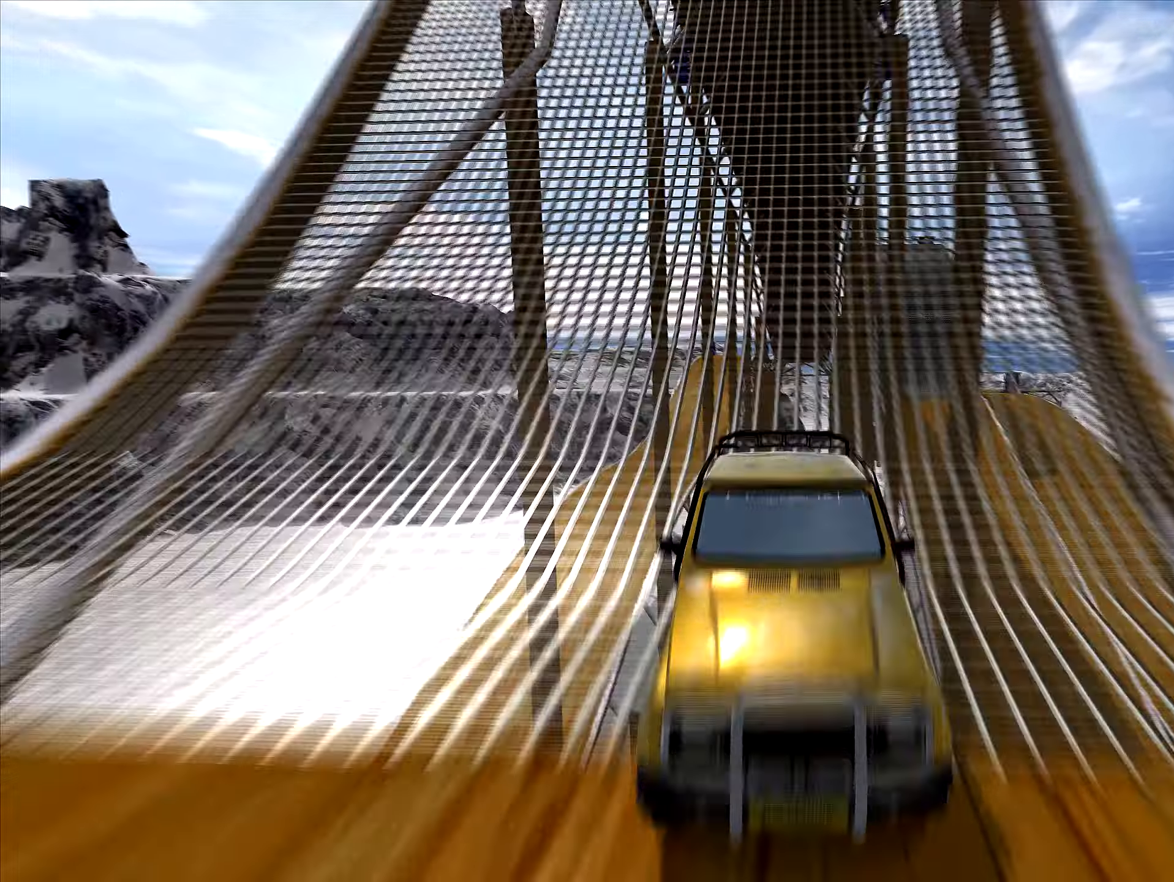
{"keys": ["down"], "events": []}
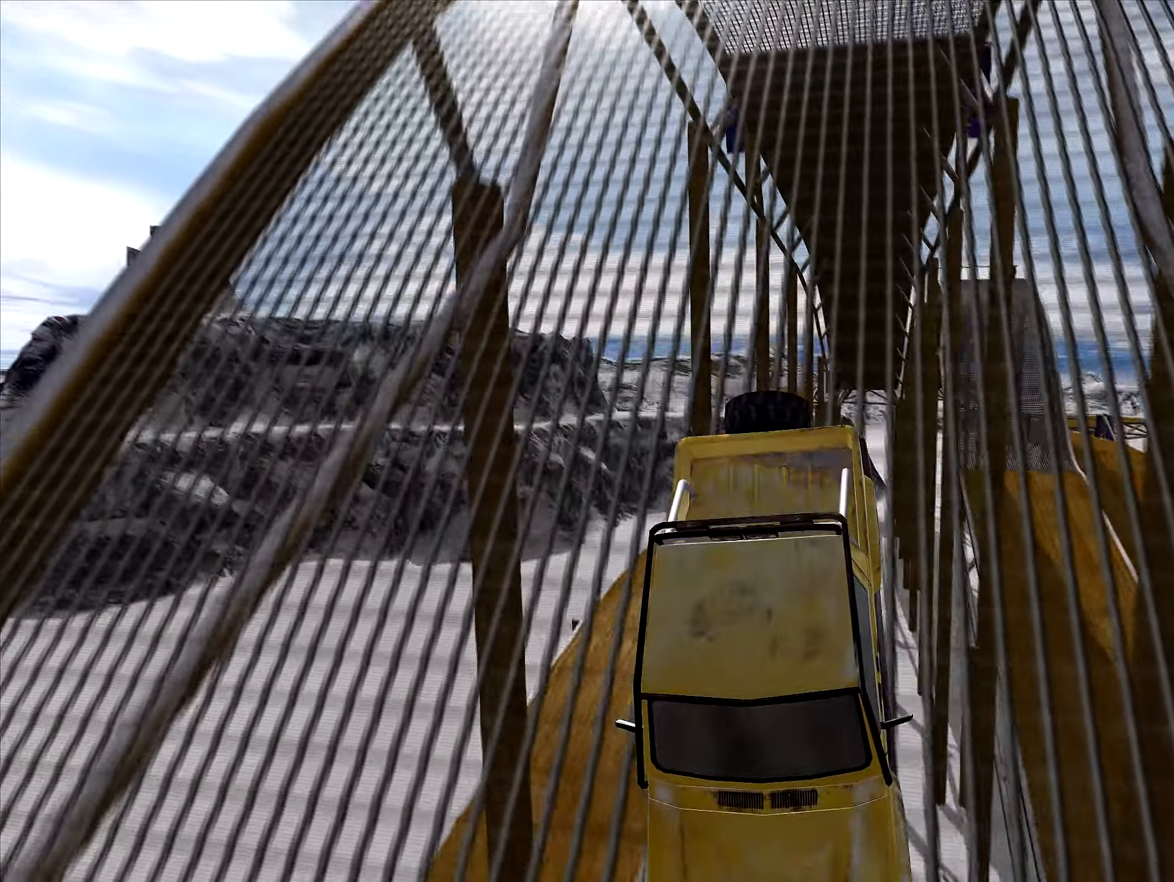
{"keys": ["down"], "events": []}
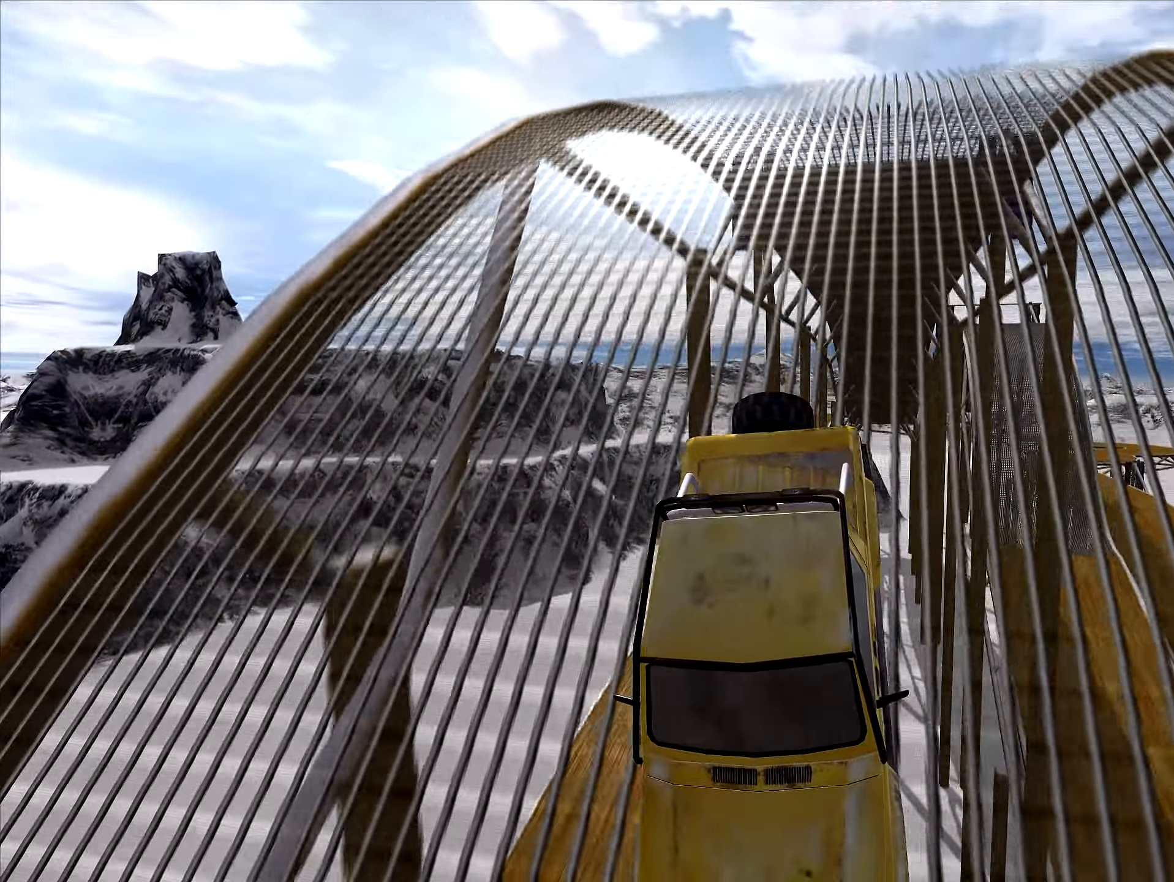
{"keys": ["down"], "events": [[117, "left", "down"], [150, "left", "up"]]}
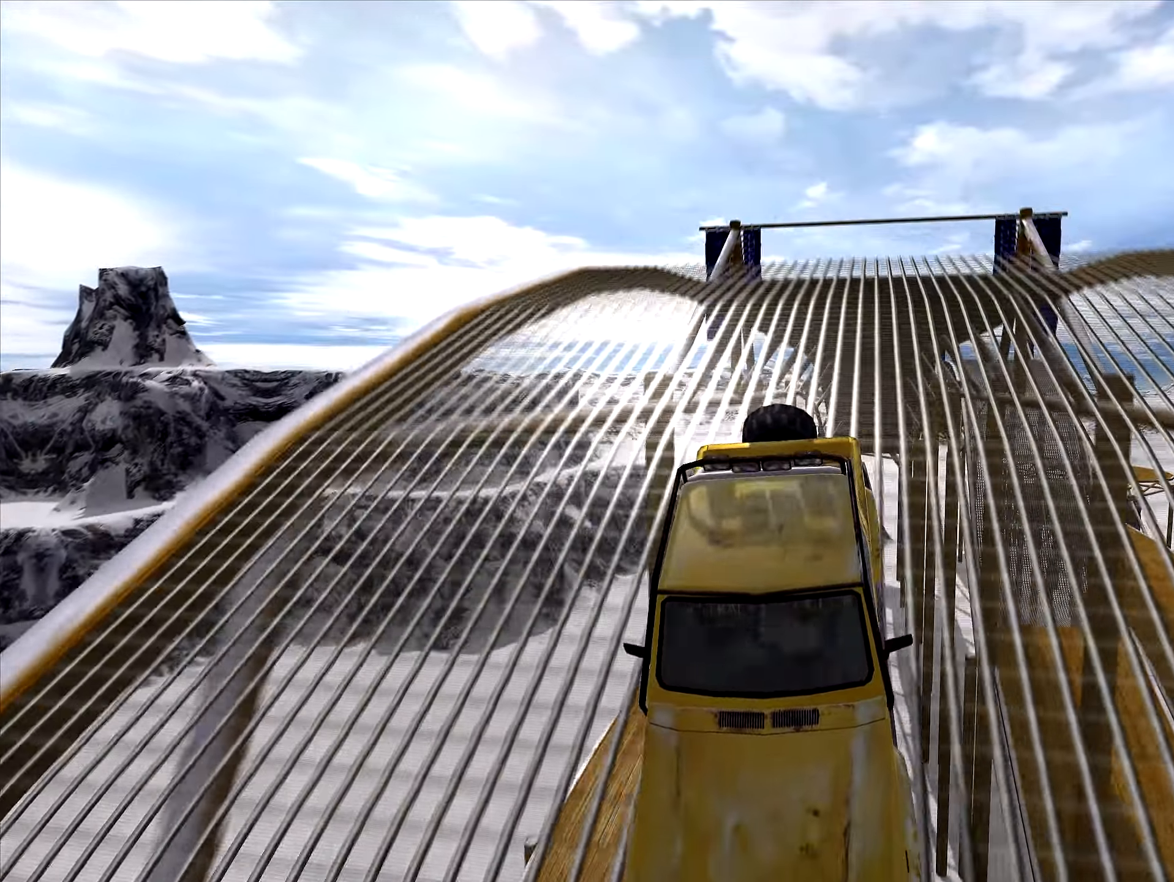
{"keys": ["down"], "events": [[250, "left", "down"], [317, "left", "up"]]}
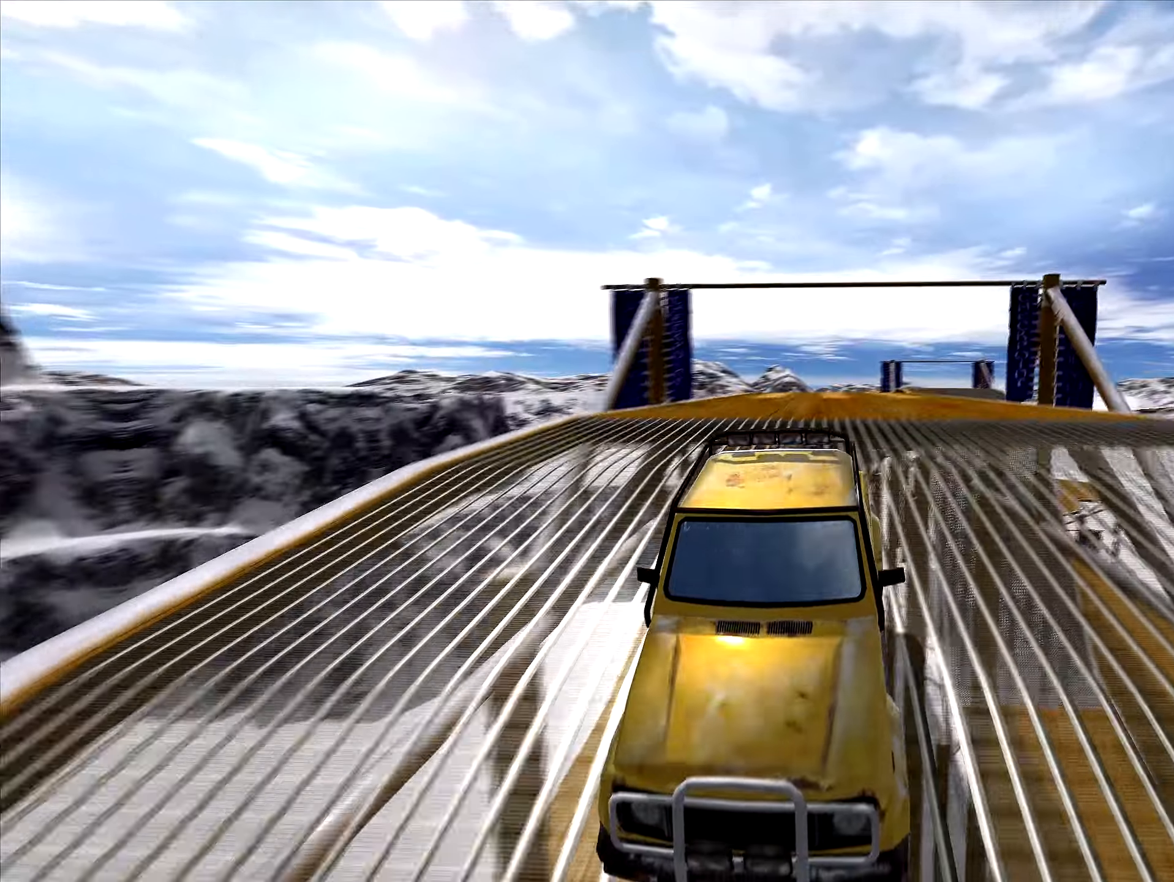
{"keys": ["down"], "events": []}
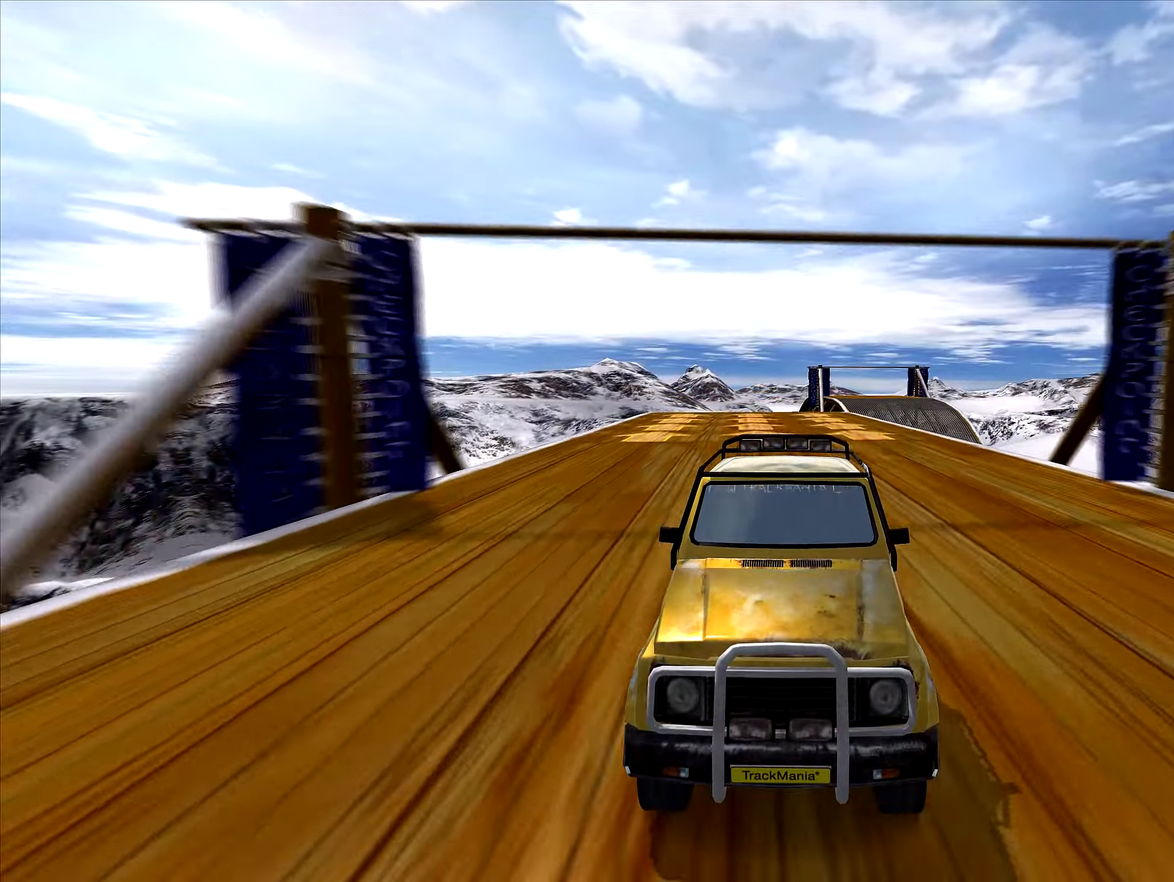
{"keys": ["down"], "events": [[384, "left", "down"], [434, "left", "up"]]}
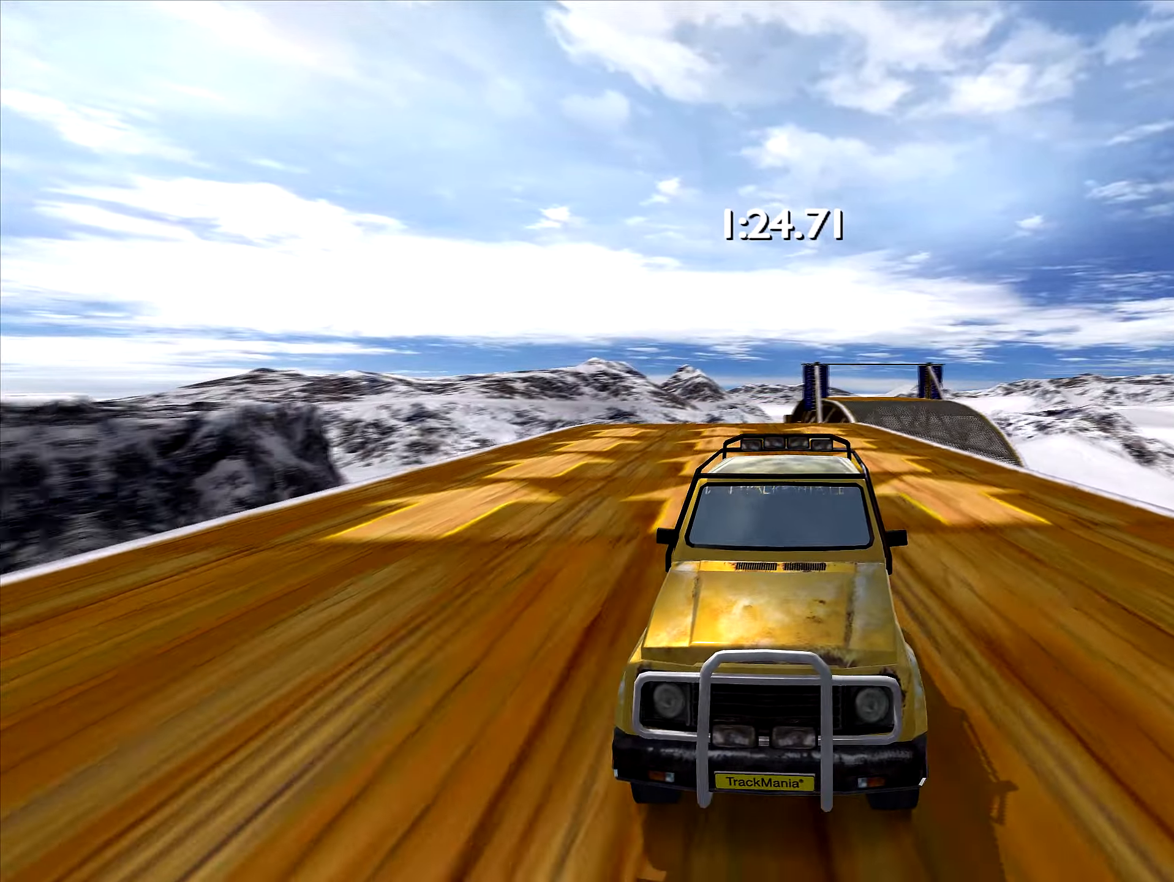
{"keys": ["down"], "events": []}
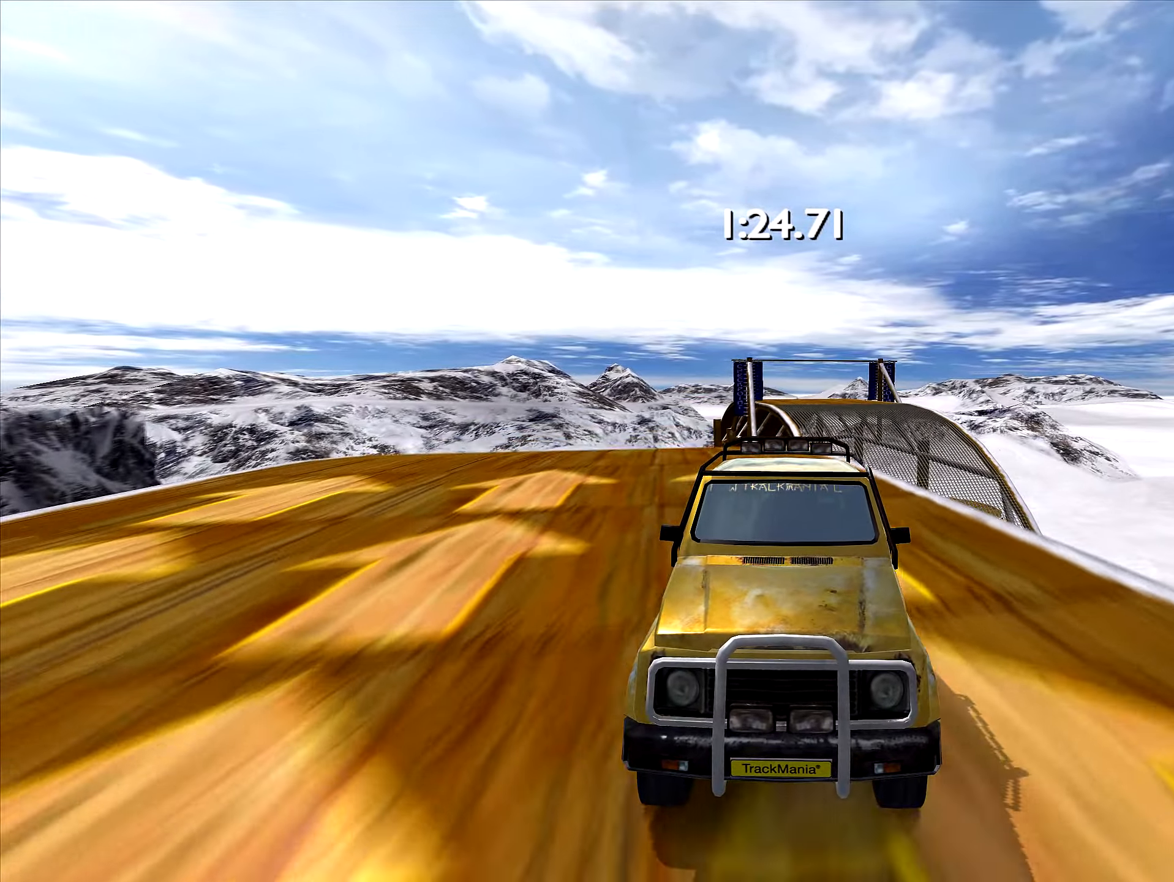
{"keys": ["down"], "events": [[100, "left", "down"], [184, "left", "up"]]}
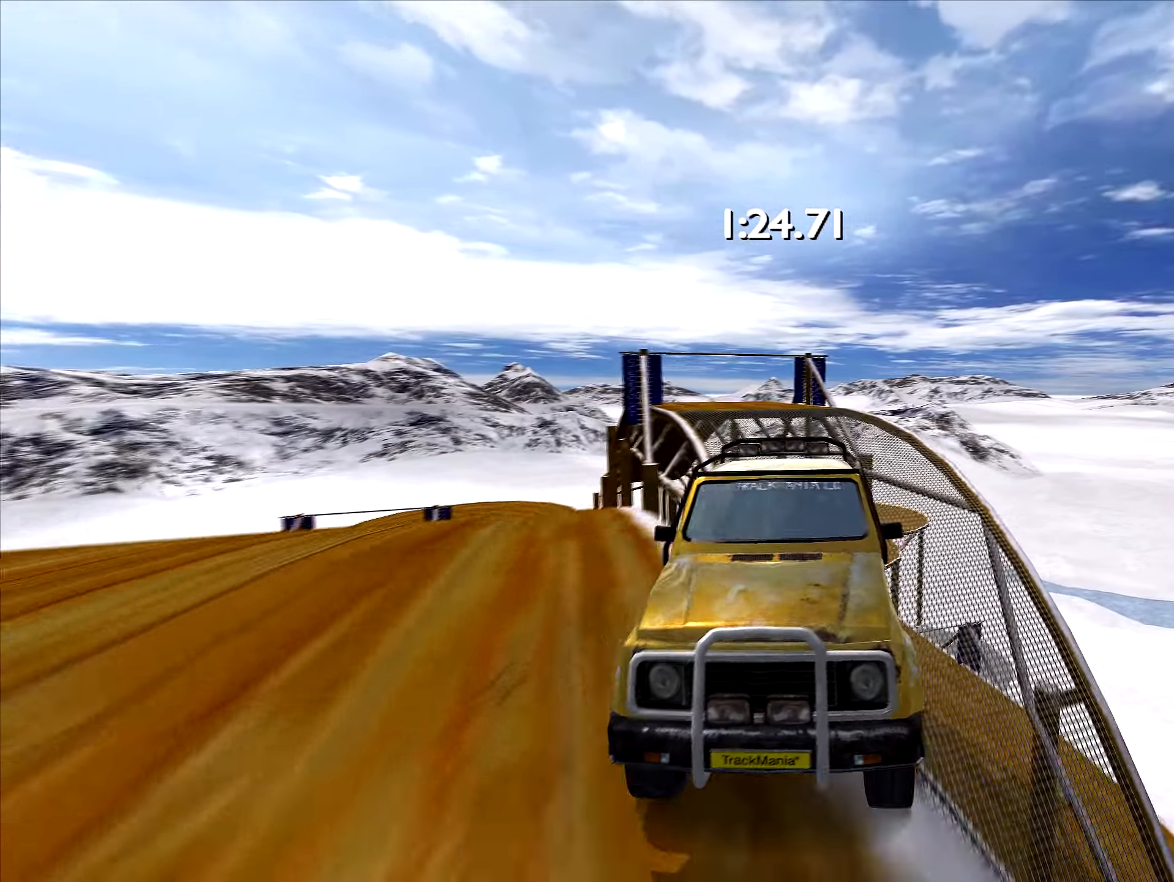
{"keys": ["down", "right"], "events": [[166, "right", "down"]]}
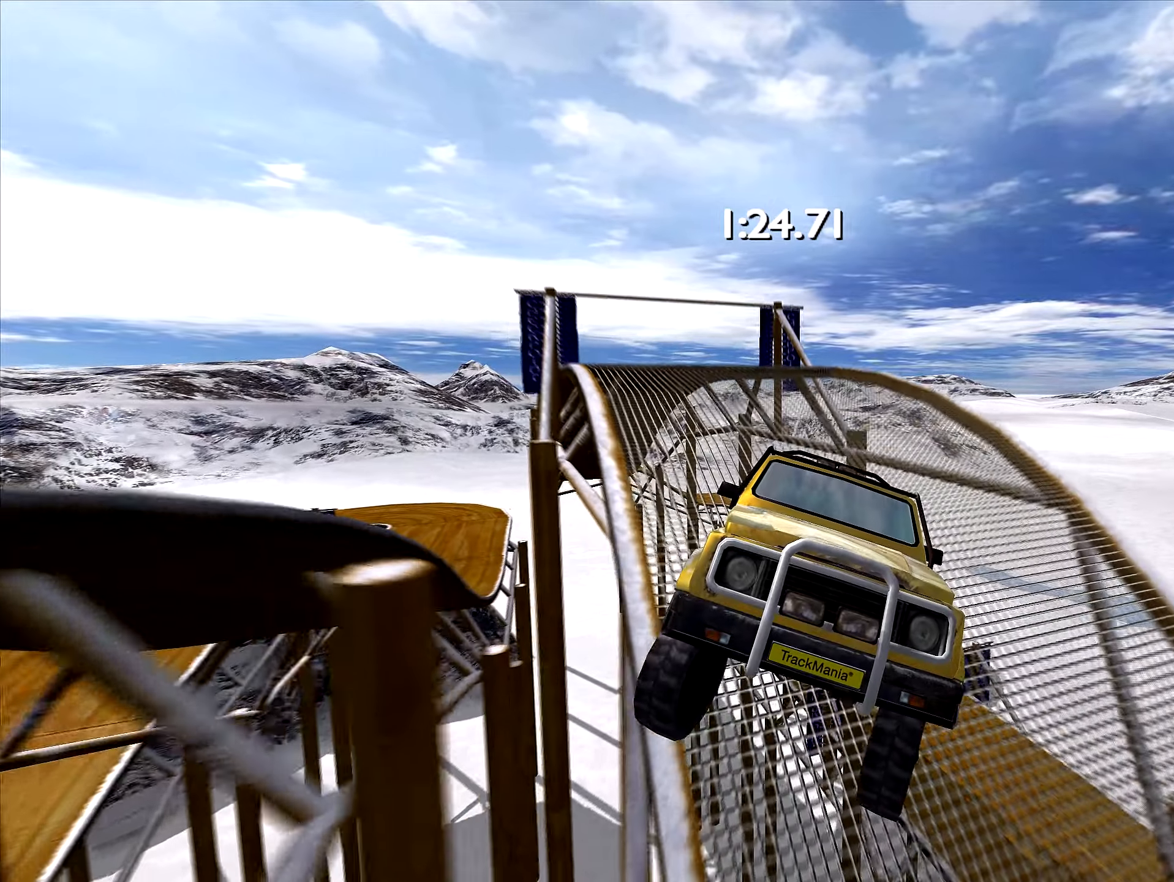
{"keys": ["down"], "events": [[383, "right", "up"]]}
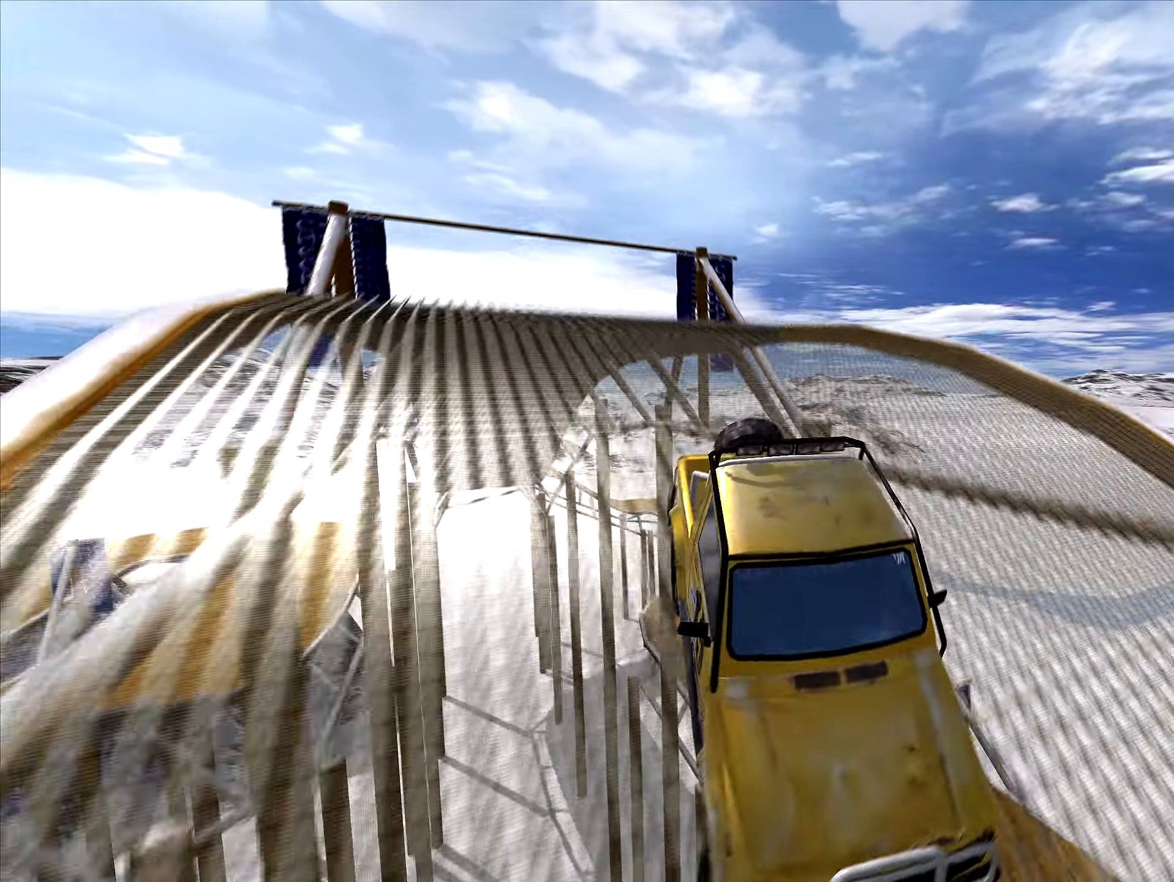
{"keys": ["down"], "events": []}
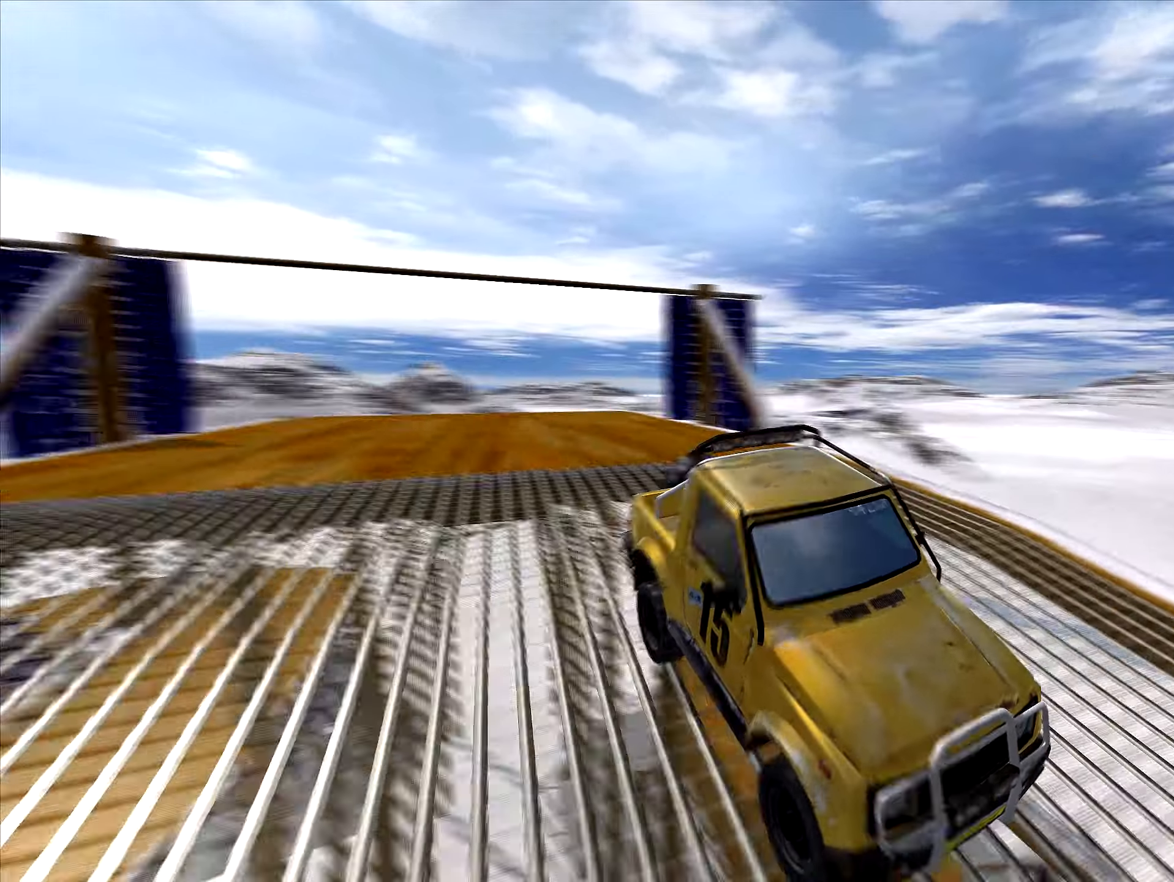
{"keys": ["down"], "events": []}
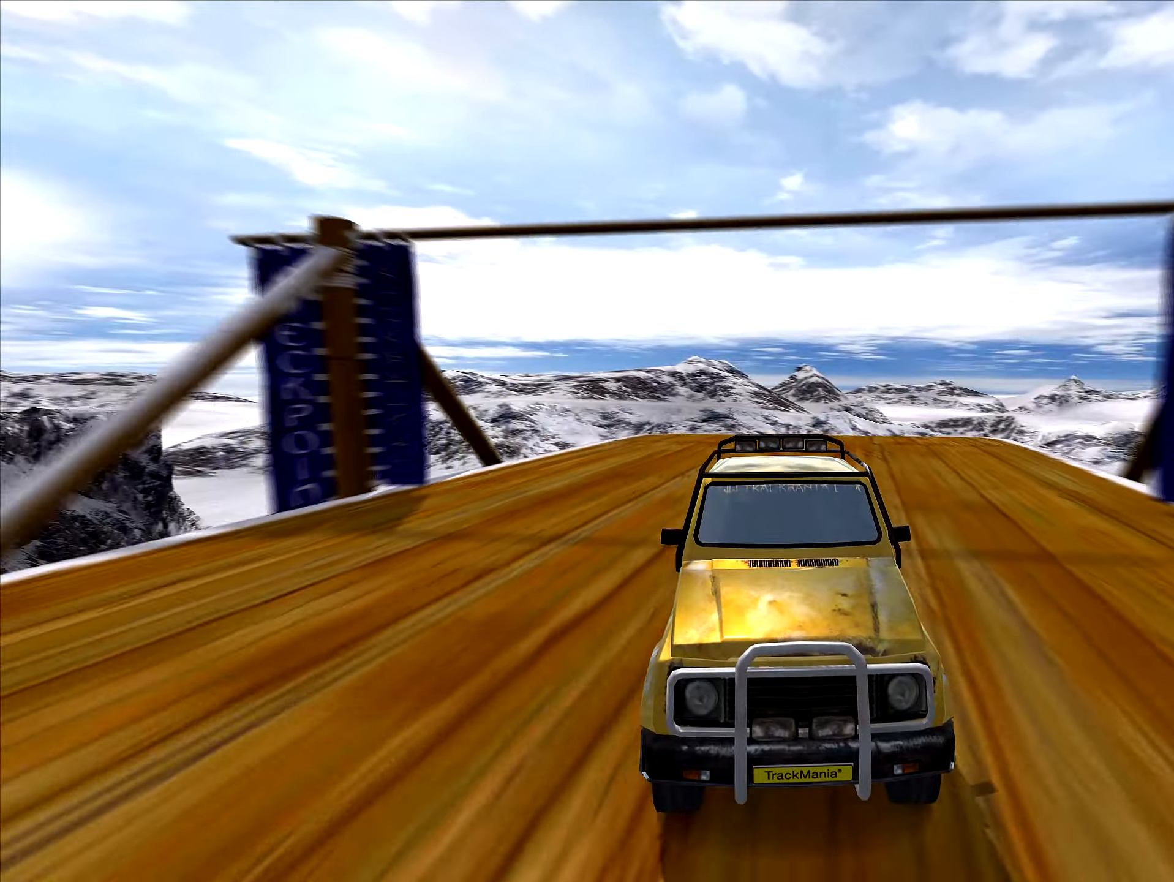
{"keys": ["down"], "events": [[16, "right", "down"], [200, "right", "up"], [300, "right", "down"], [433, "right", "up"]]}
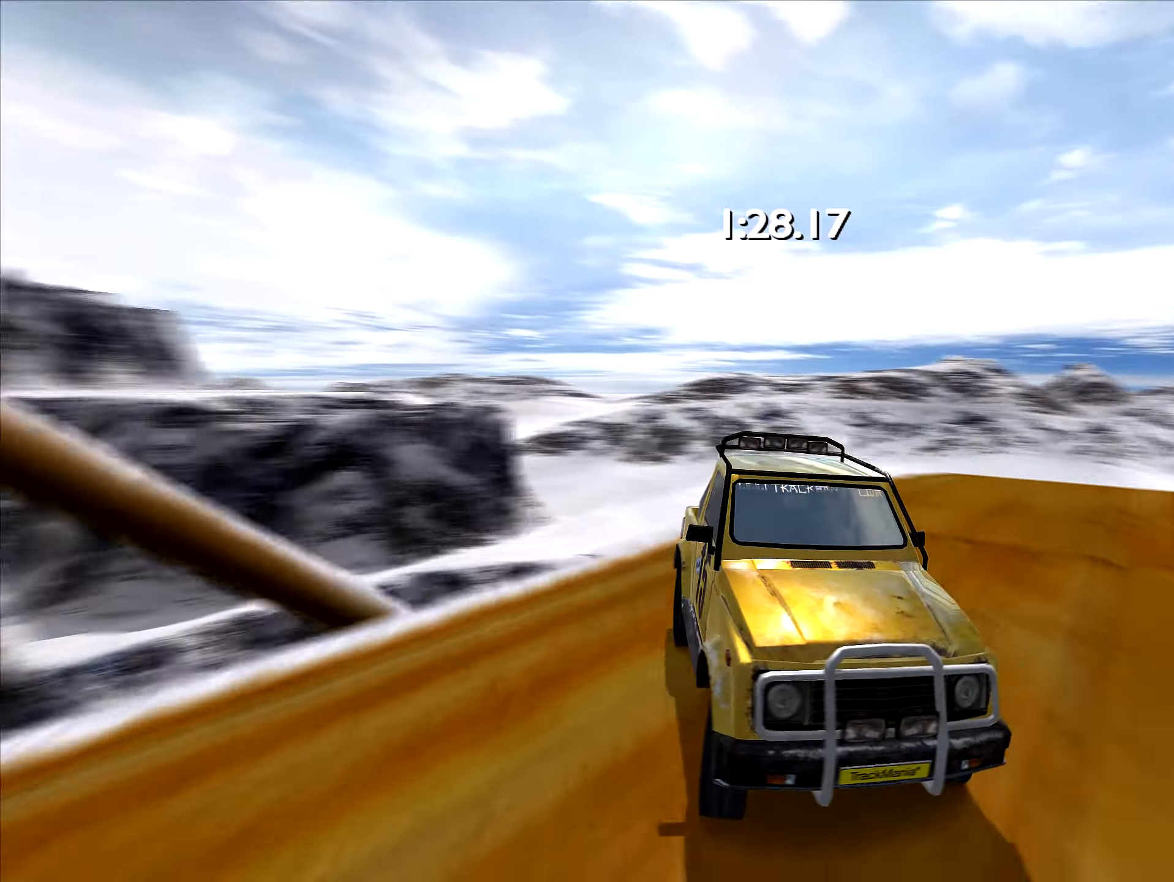
{"keys": ["down", "left"], "events": [[450, "left", "down"]]}
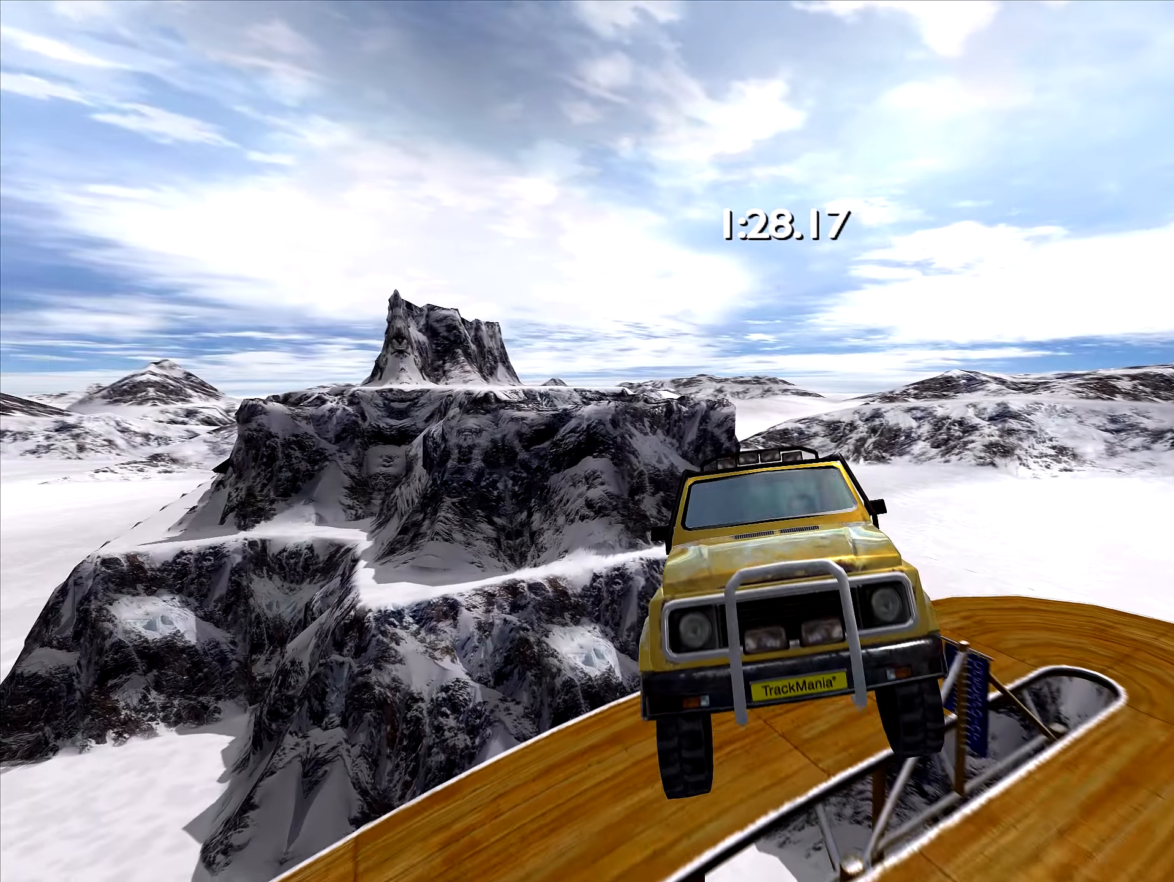
{"keys": ["down", "left"], "events": []}
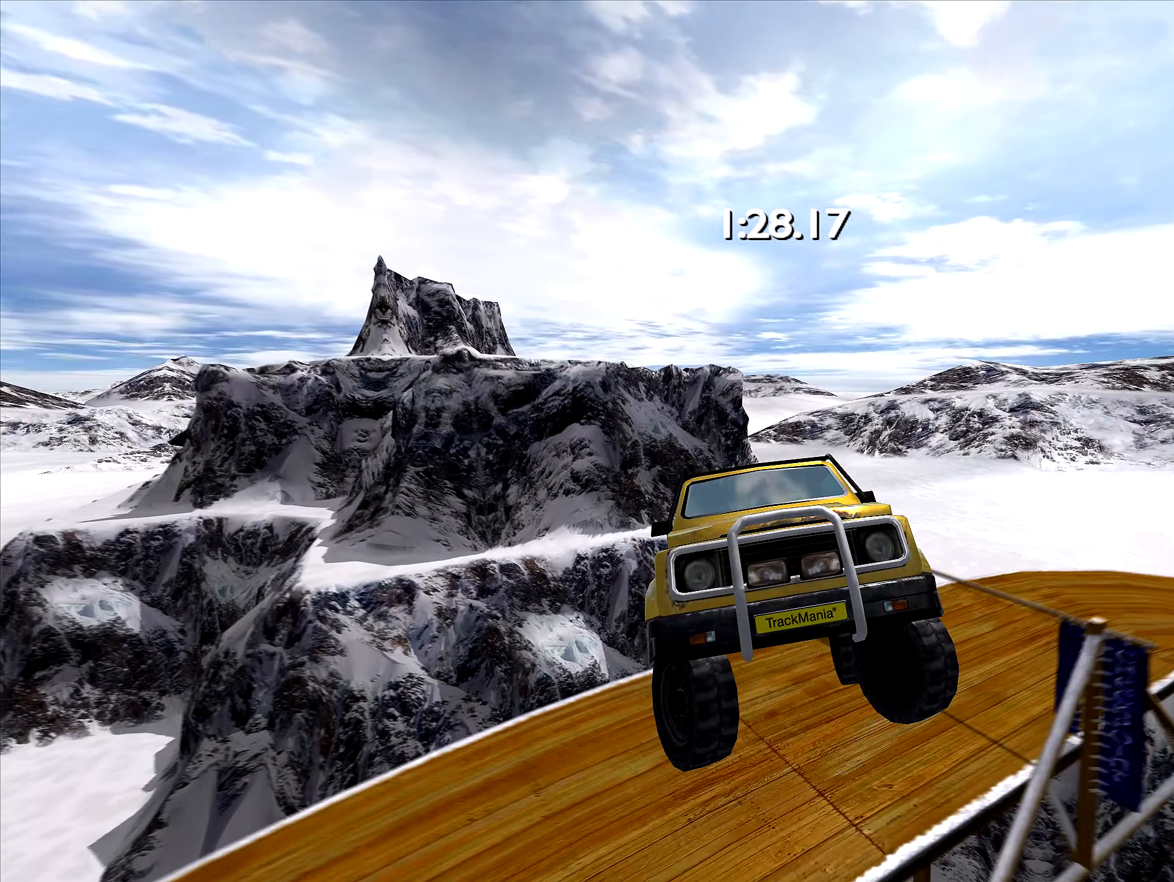
{"keys": ["down", "left"], "events": [[66, "left", "up"], [166, "left", "down"], [350, "left", "up"], [416, "left", "down"]]}
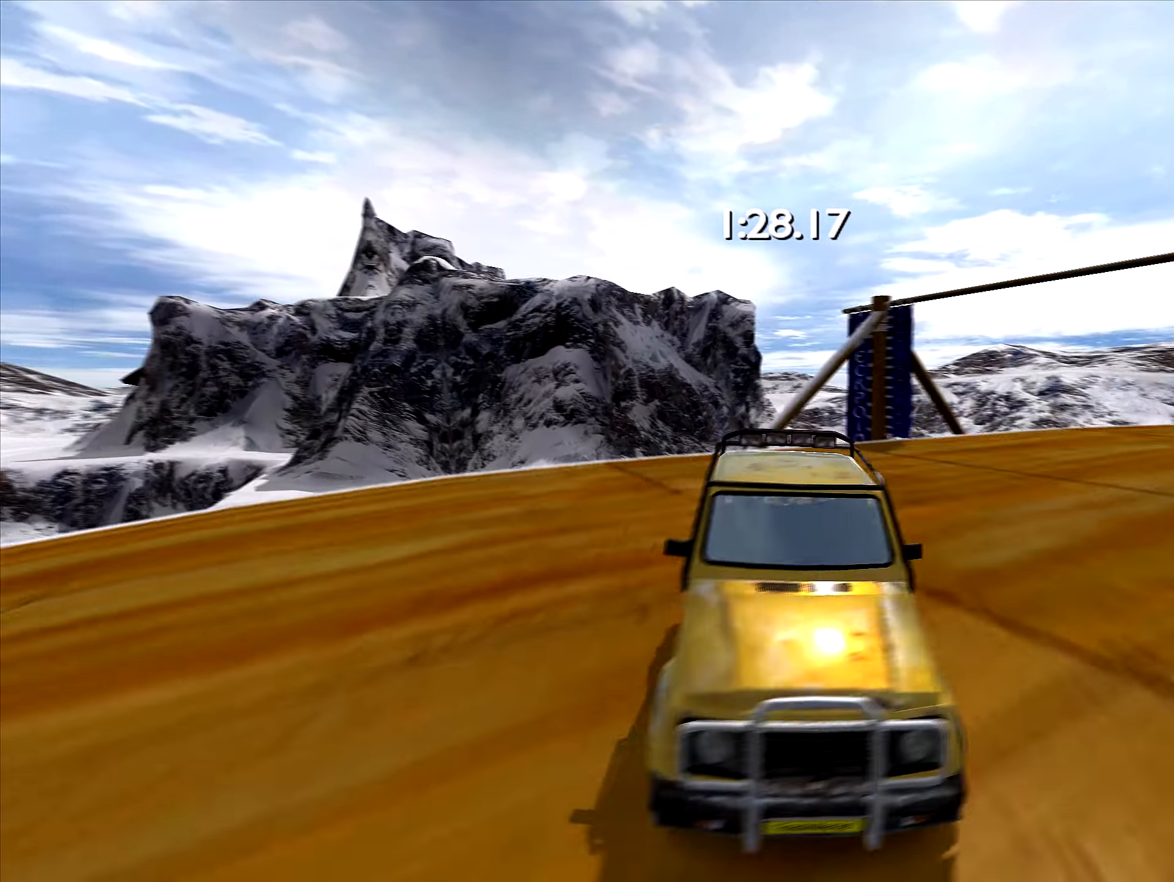
{"keys": ["down"], "events": [[150, "left", "up"], [316, "left", "down"], [400, "left", "up"]]}